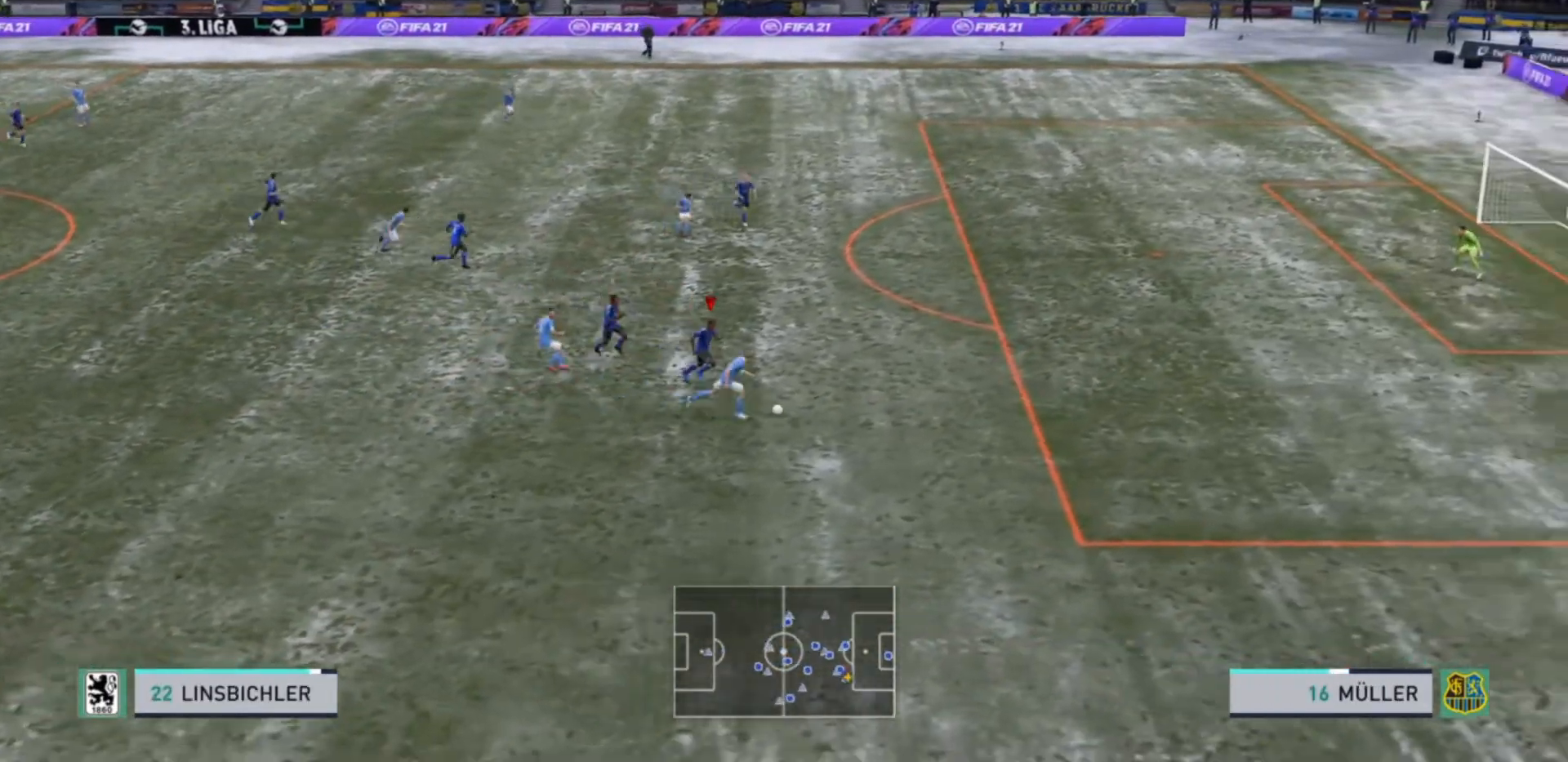
Gameplay with a controller (PlayStation layout); each line is a JSON object with the inputs held at the frame after it. "events" lists button and stick changes between this image and that frame as [ms after this image, input, new state], when the widget could be followed in between. Not read: L3.
{"buttons": ["R2"], "left_stick": "right", "right_stick": "center", "events": [[400, "left_stick", "right"]]}
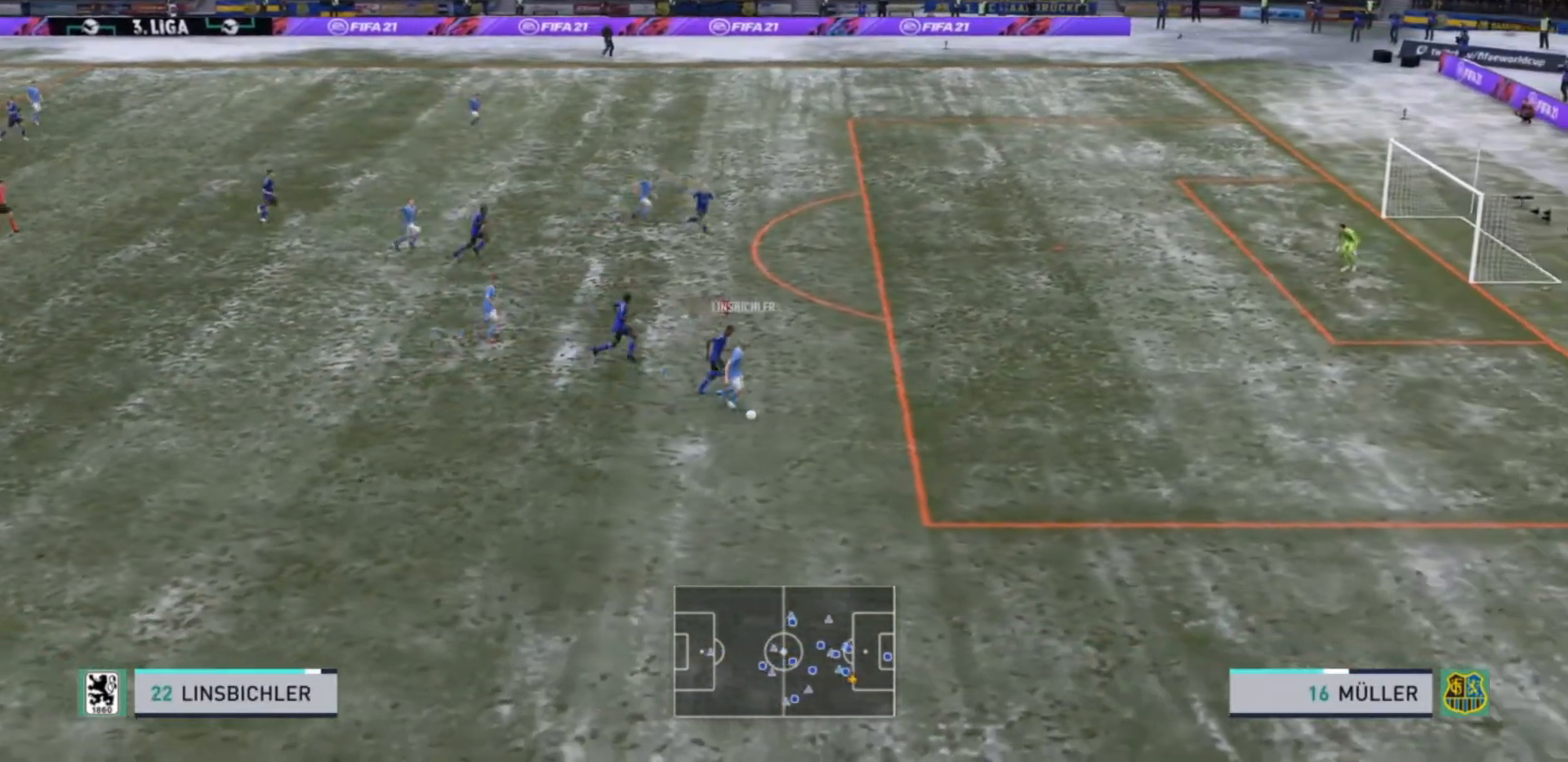
{"buttons": ["L2", "R2"], "left_stick": "down", "right_stick": "center", "events": [[167, "left_stick", "down-right"], [433, "left_stick", "down"], [467, "L2", "down"]]}
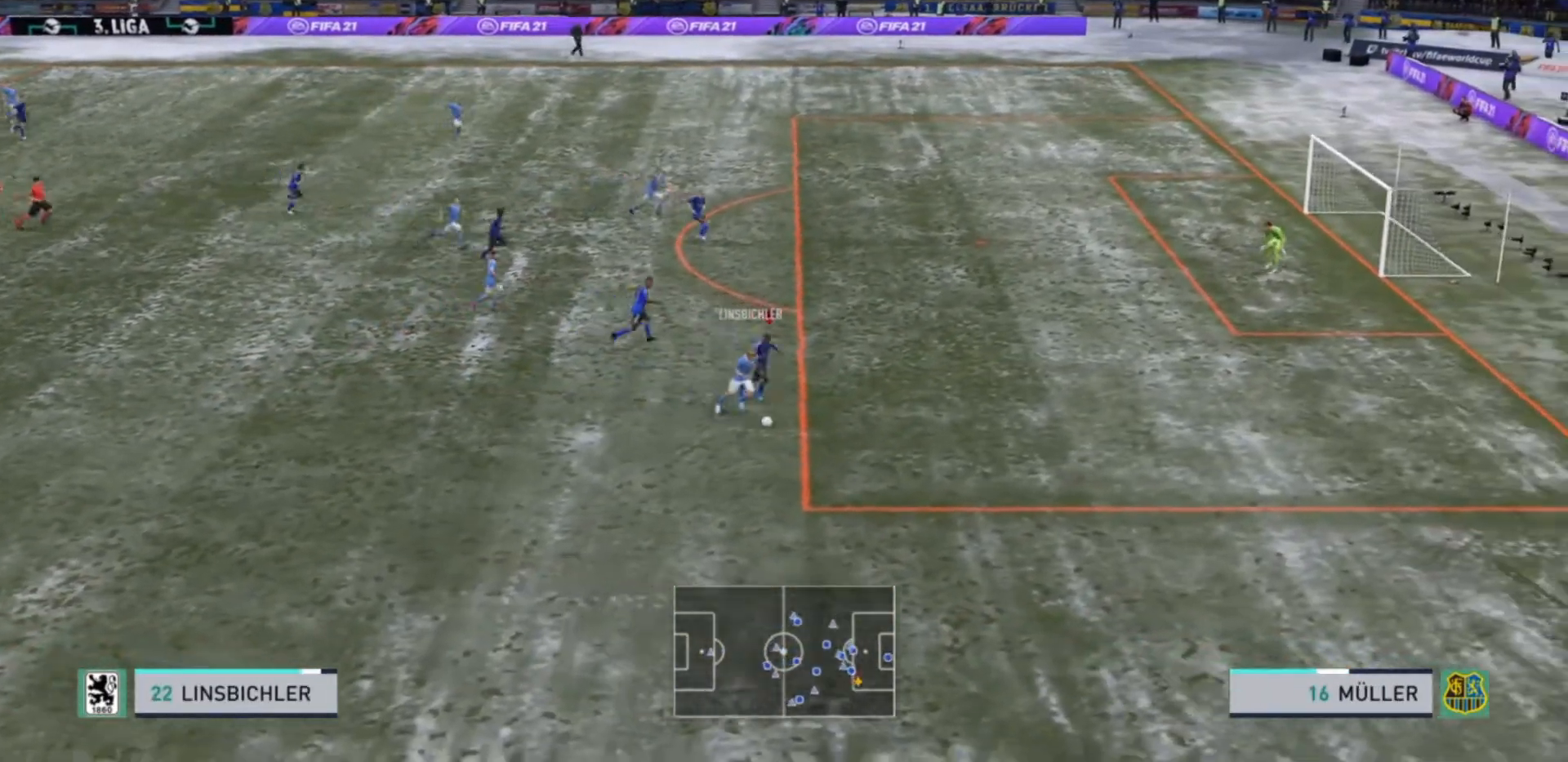
{"buttons": ["L2", "R2"], "left_stick": "down", "right_stick": "center", "events": []}
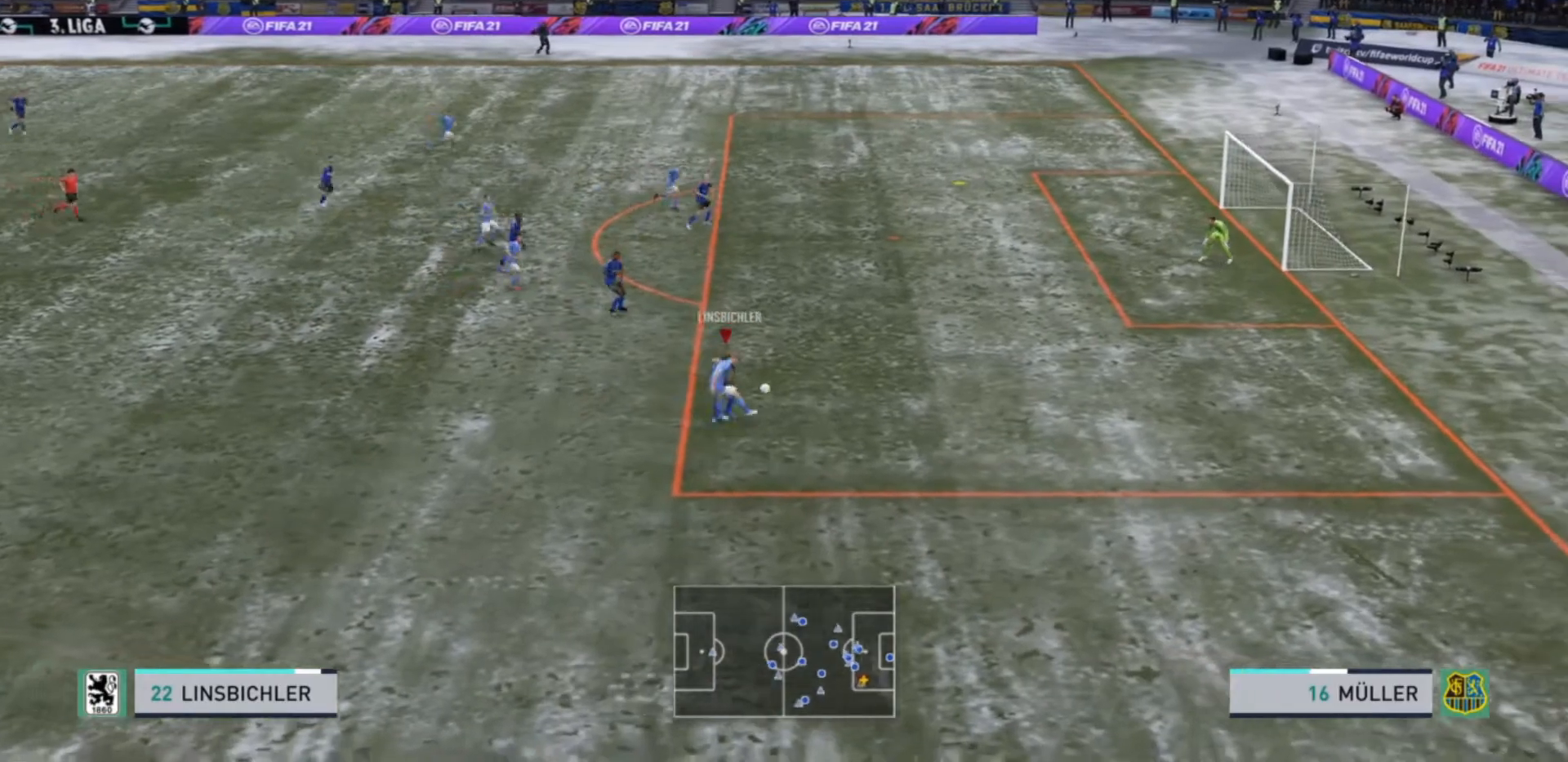
{"buttons": ["TRIANGLE", "R2"], "left_stick": "down-left", "right_stick": "center", "events": [[500, "L2", "up"], [500, "TRIANGLE", "down"], [500, "left_stick", "down-left"]]}
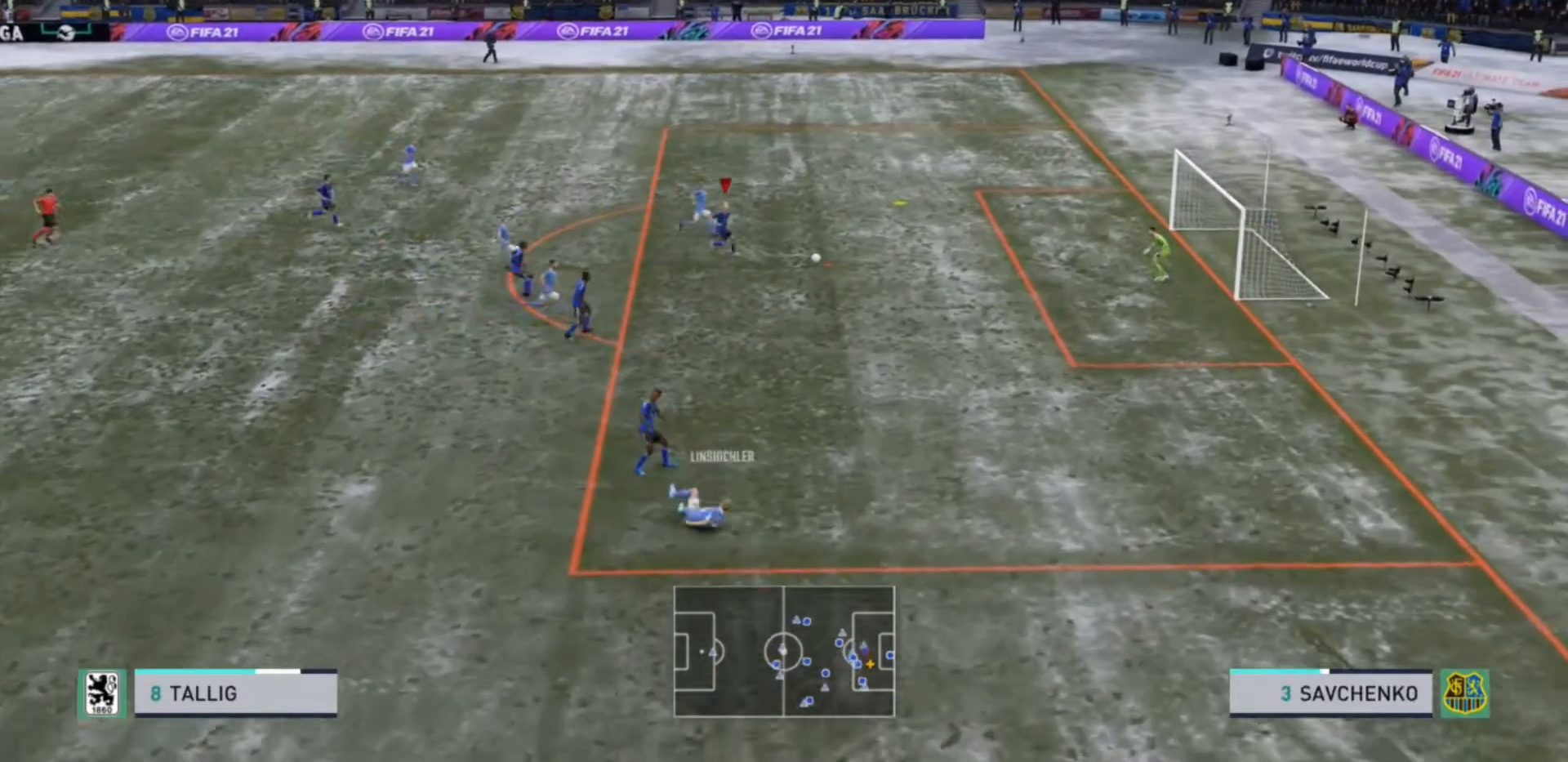
{"buttons": ["R2"], "left_stick": "up", "right_stick": "center", "events": [[133, "left_stick", "left"], [167, "right_stick", "left"], [200, "TRIANGLE", "up"], [233, "right_stick", "center"], [500, "left_stick", "up"]]}
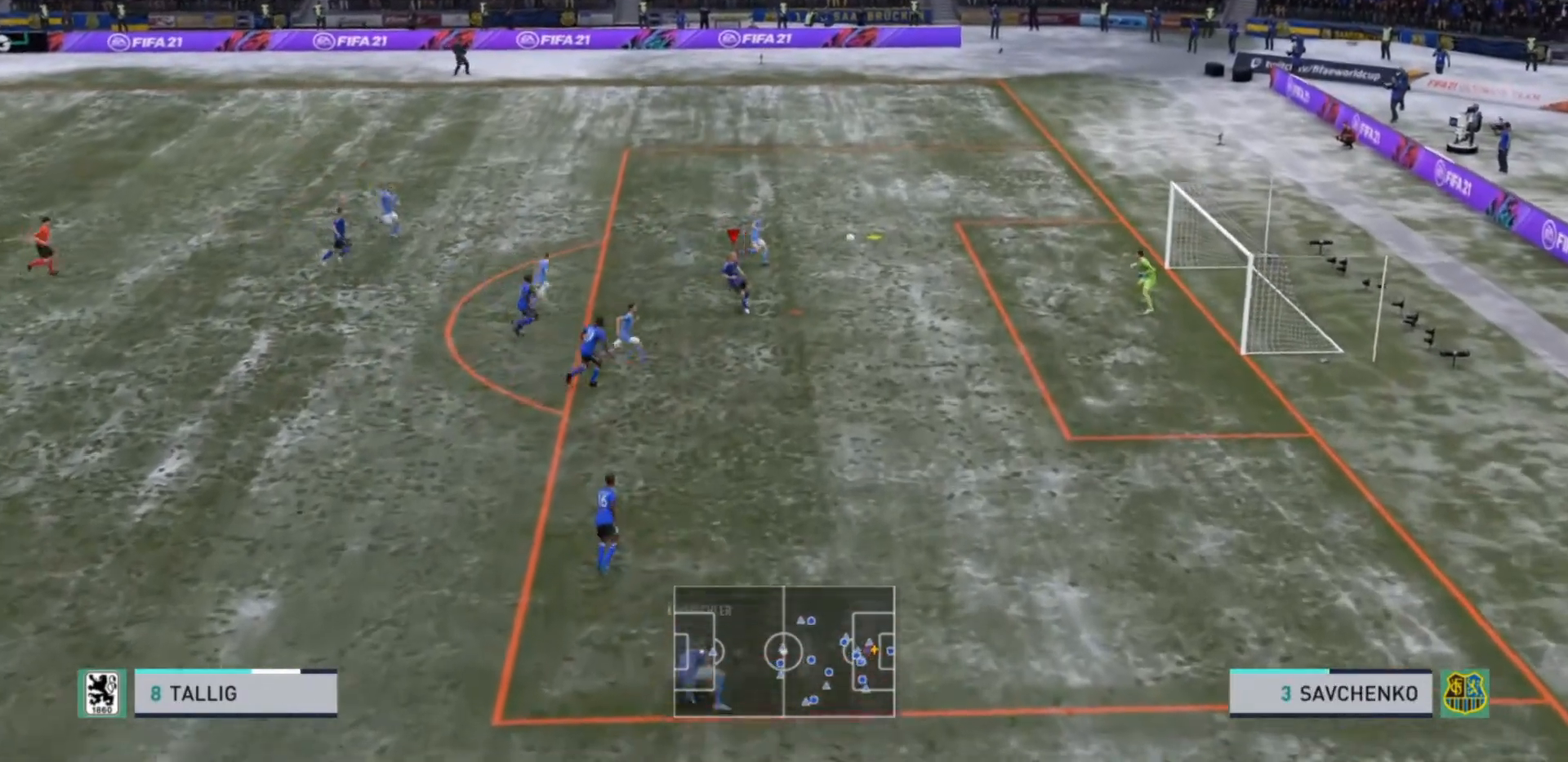
{"buttons": ["R2"], "left_stick": "up-right", "right_stick": "center", "events": [[133, "left_stick", "up-right"]]}
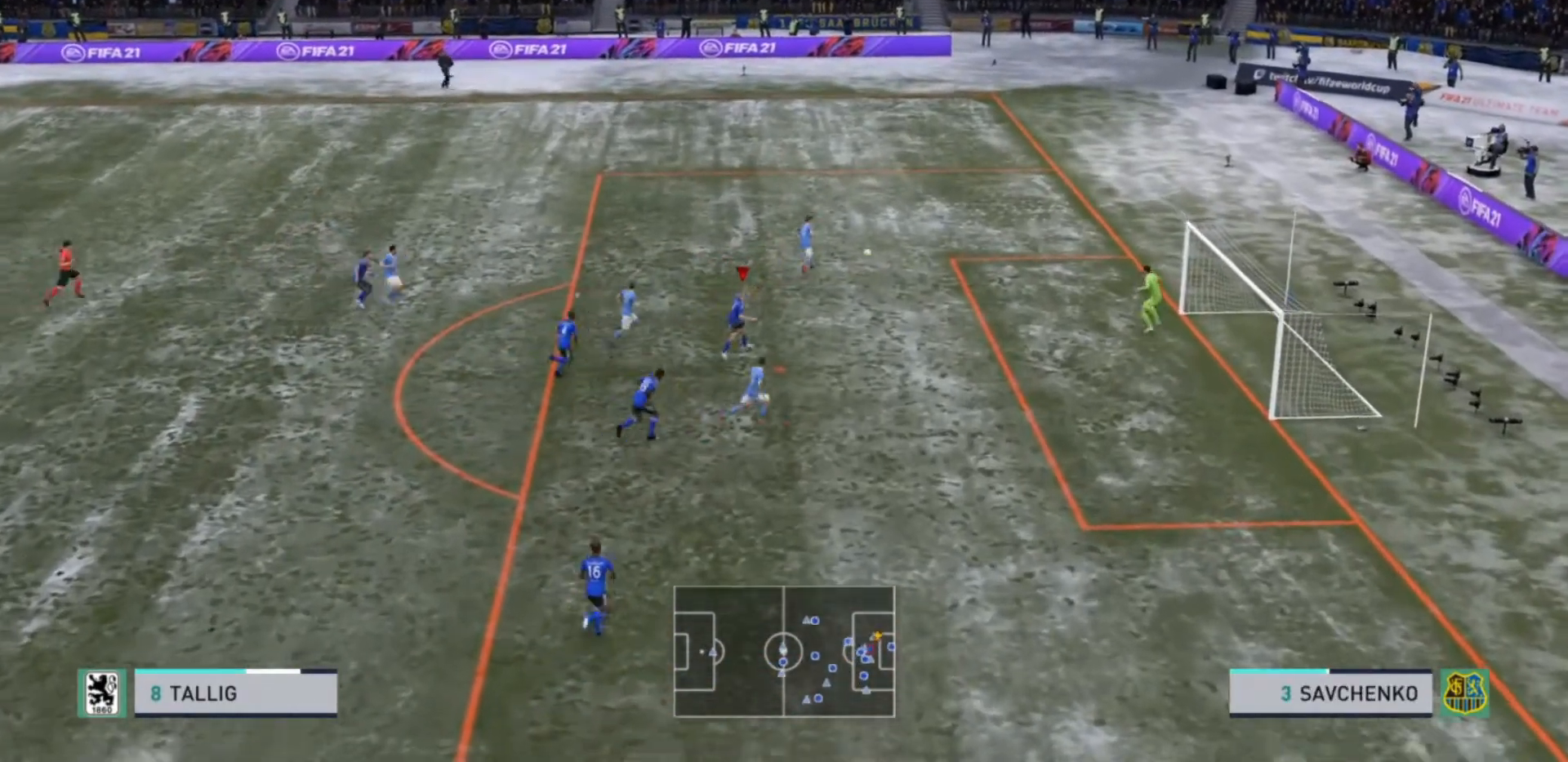
{"buttons": ["R2"], "left_stick": "up-right", "right_stick": "center", "events": []}
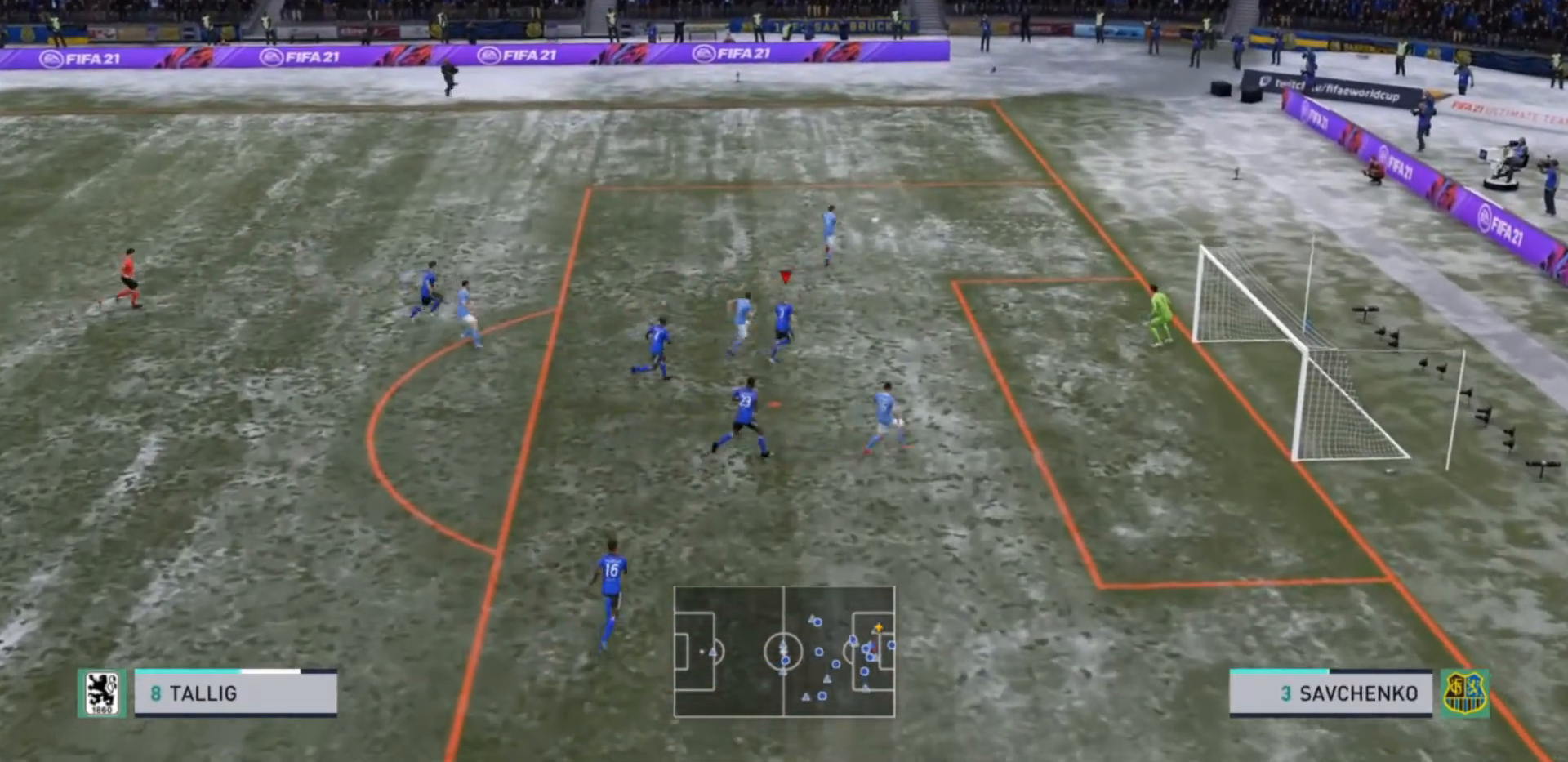
{"buttons": ["R2"], "left_stick": "up-right", "right_stick": "center", "events": []}
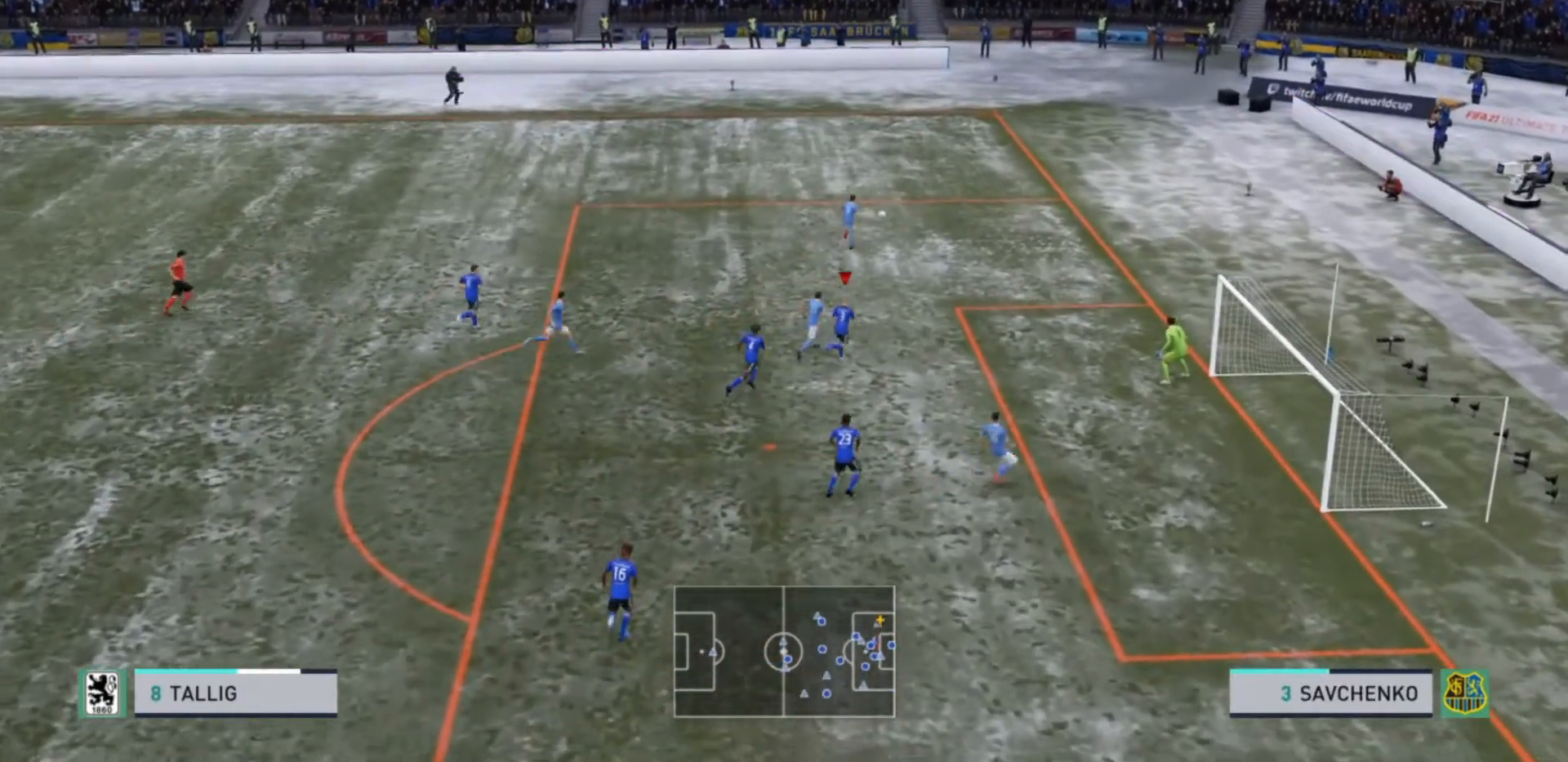
{"buttons": ["R2"], "left_stick": "up-right", "right_stick": "center", "events": []}
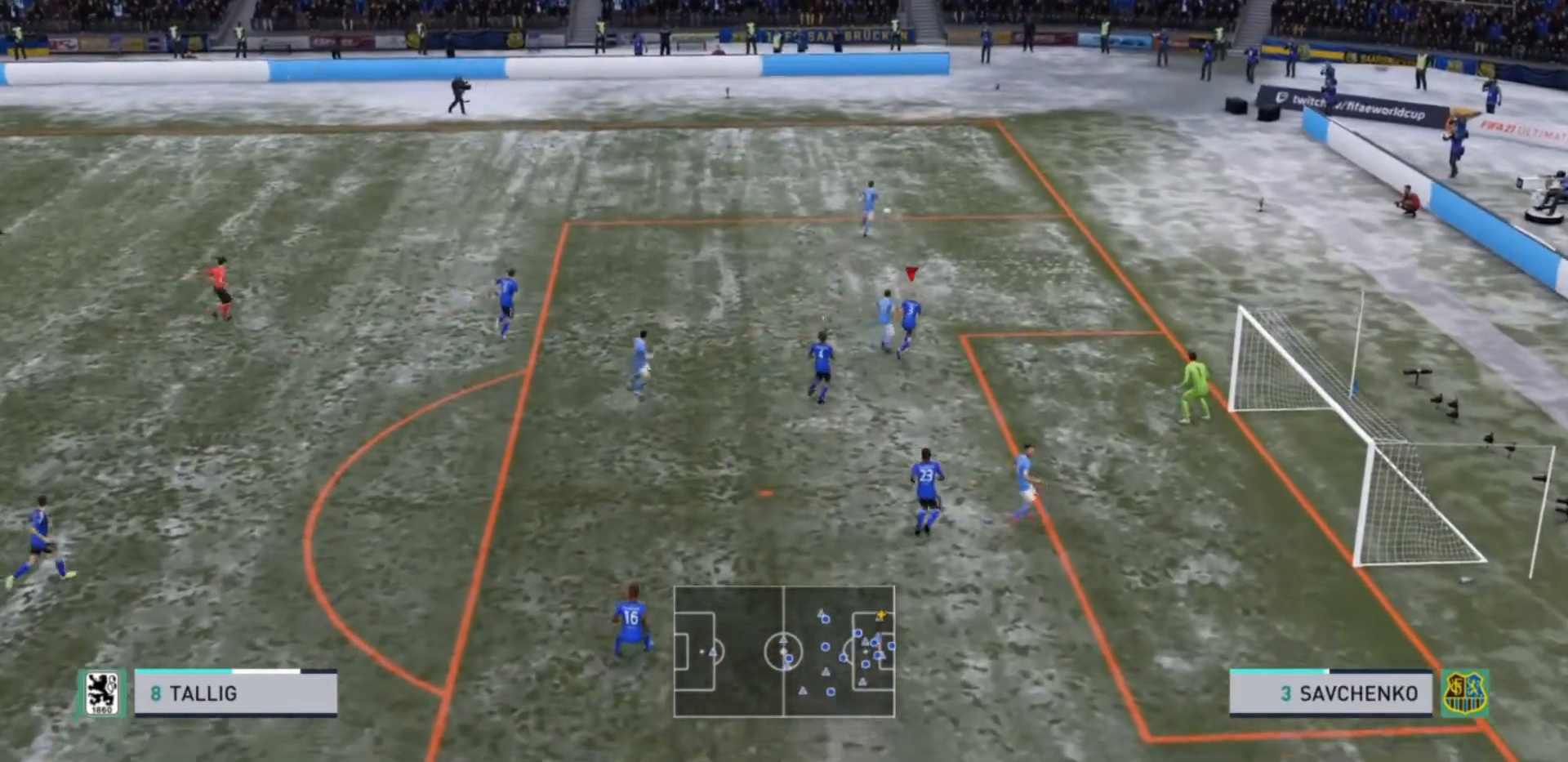
{"buttons": ["R2"], "left_stick": "up", "right_stick": "center", "events": [[500, "left_stick", "up"]]}
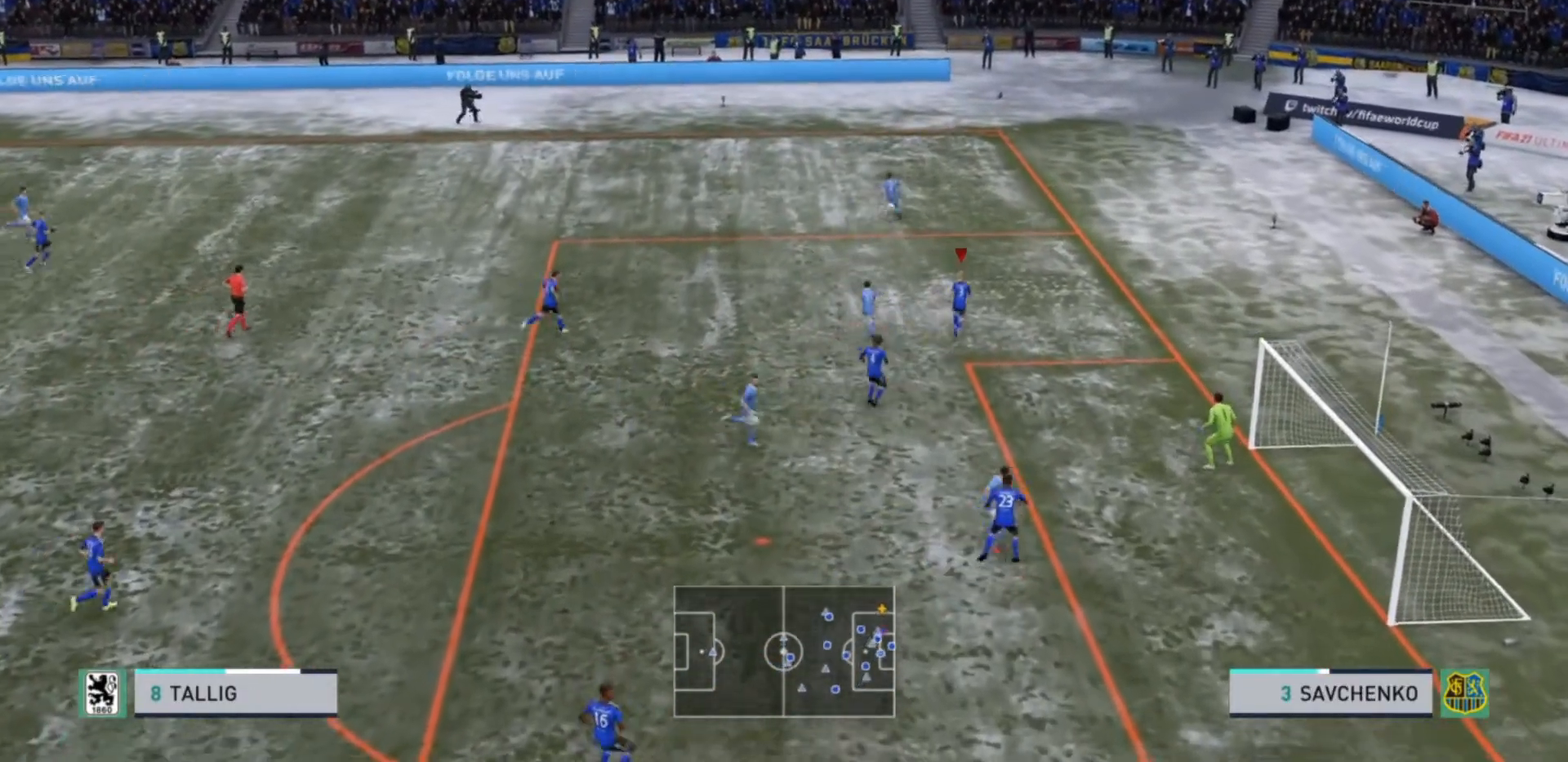
{"buttons": ["R2"], "left_stick": "up-left", "right_stick": "center", "events": [[333, "left_stick", "up-left"]]}
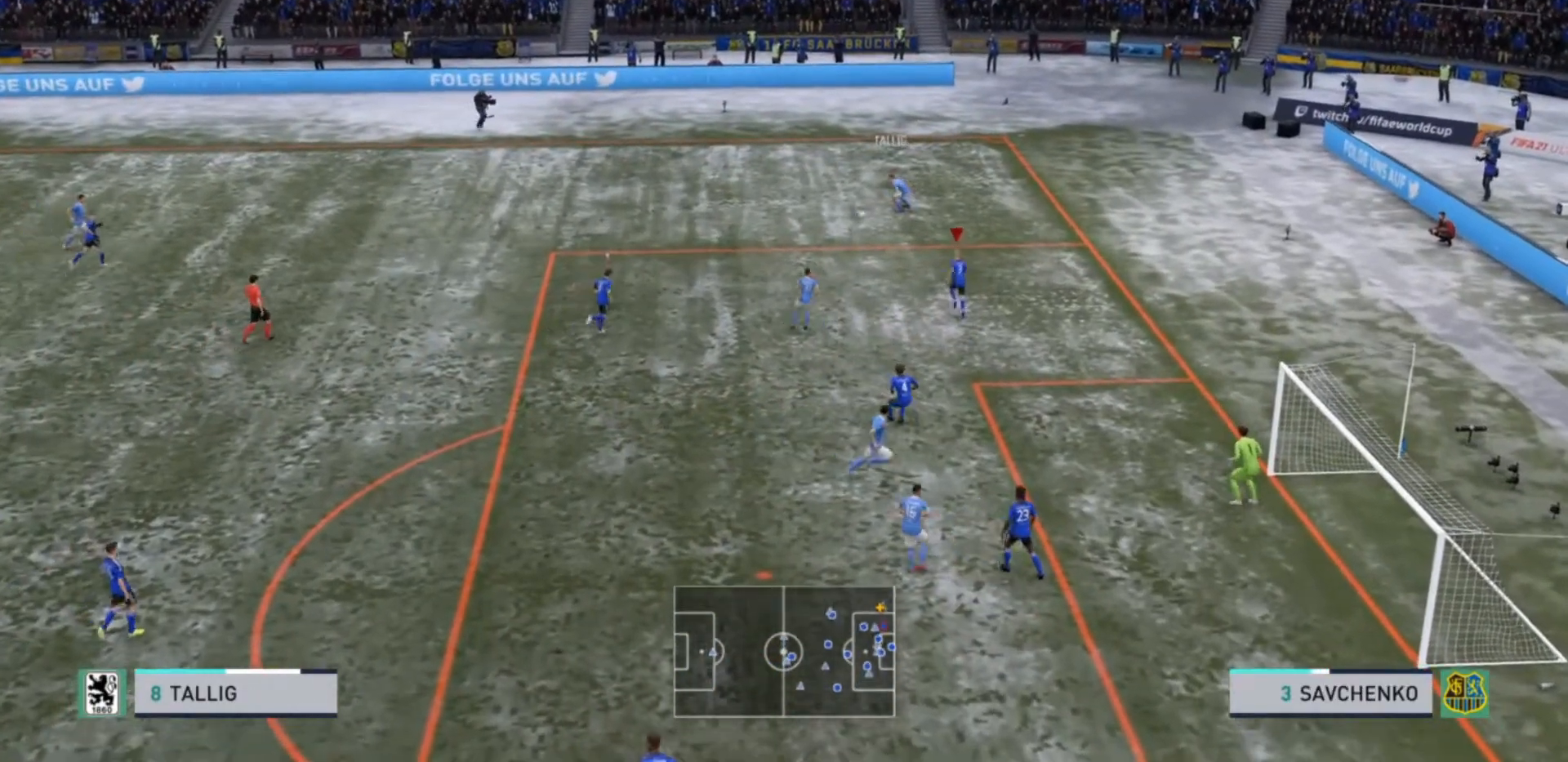
{"buttons": ["R2"], "left_stick": "up-left", "right_stick": "center", "events": []}
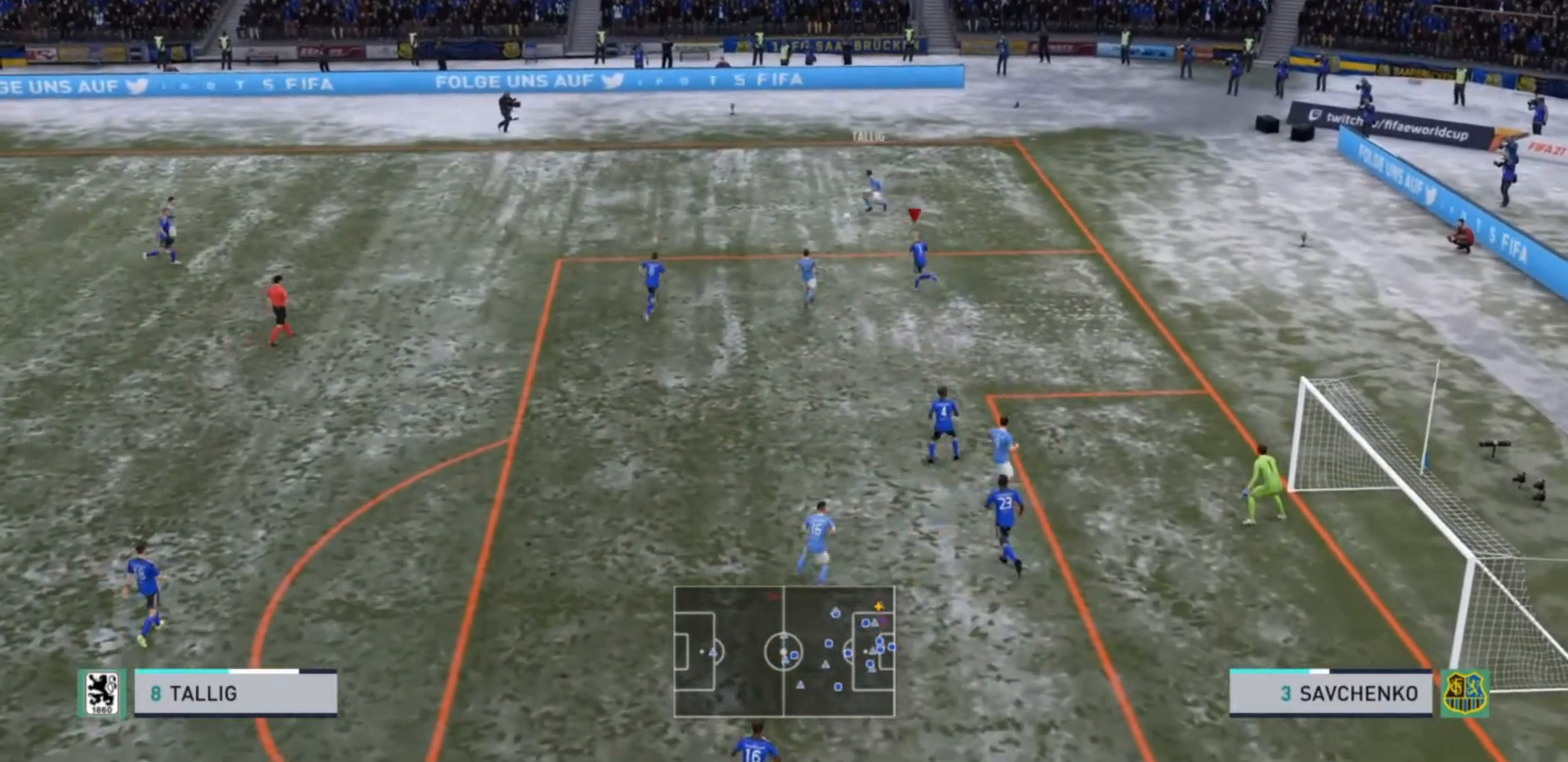
{"buttons": ["R2"], "left_stick": "up-left", "right_stick": "center", "events": []}
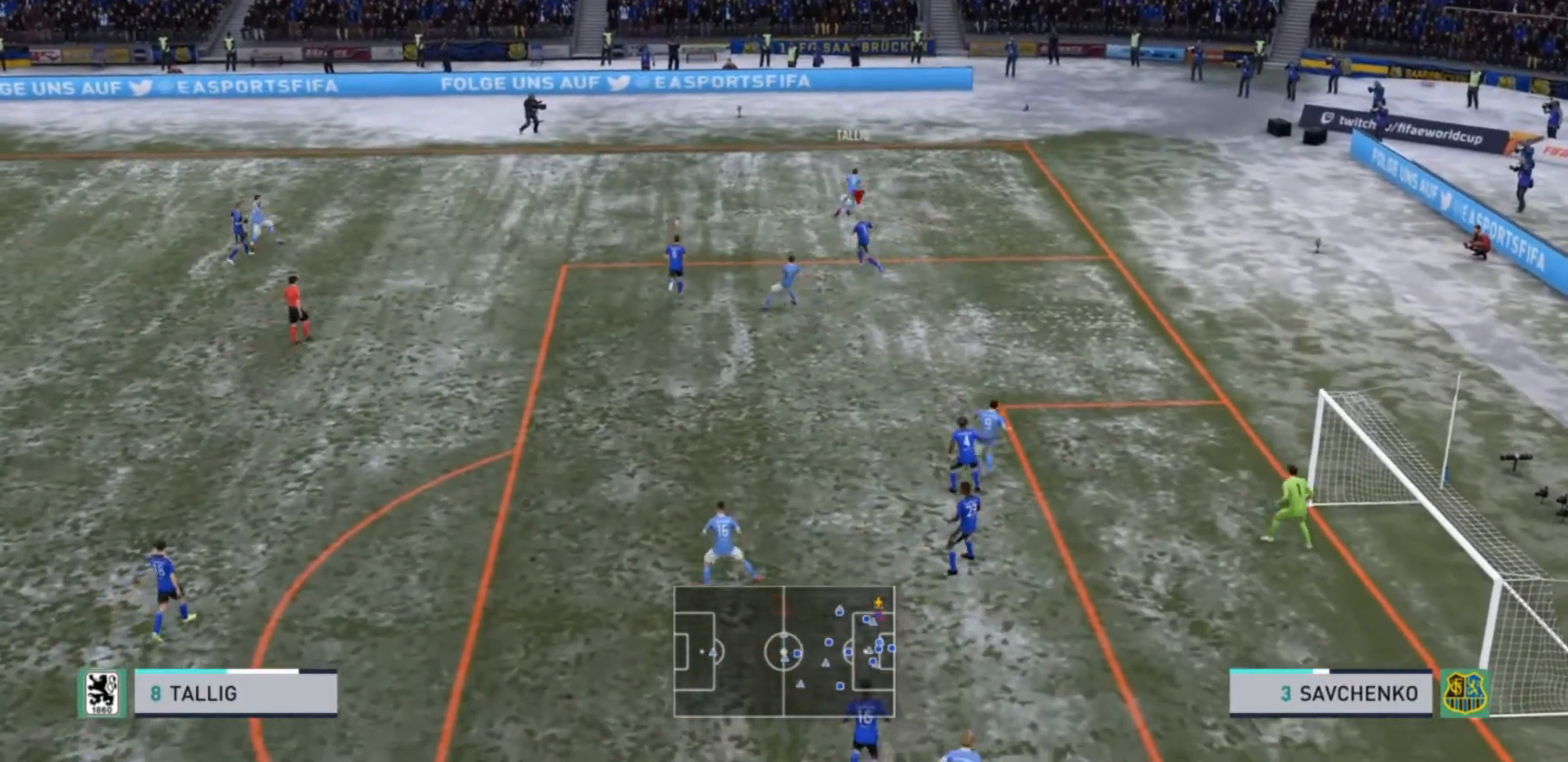
{"buttons": ["R2"], "left_stick": "up-right", "right_stick": "center", "events": [[167, "left_stick", "up"], [333, "left_stick", "up-right"]]}
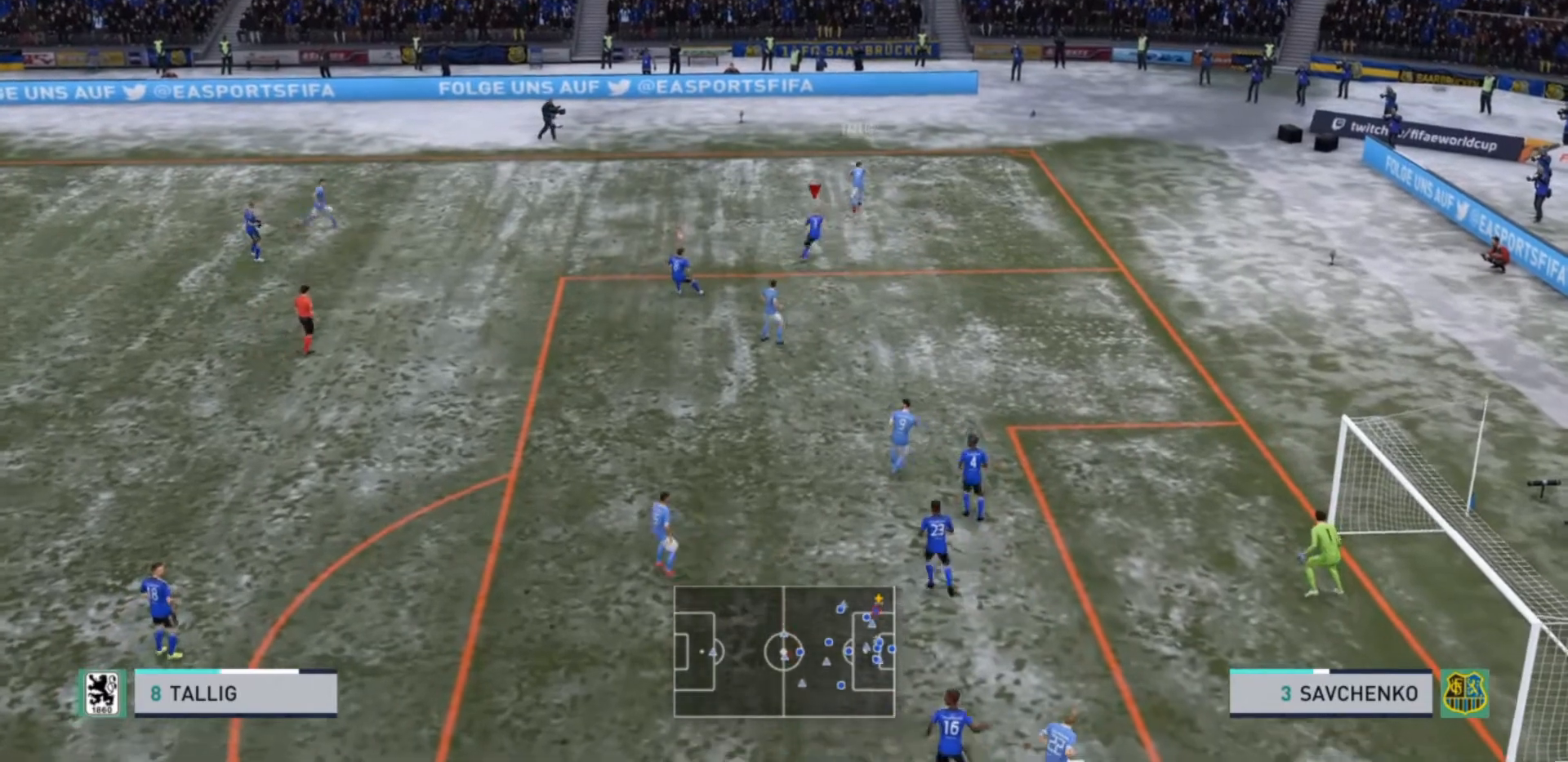
{"buttons": ["R2"], "left_stick": "up-right", "right_stick": "center", "events": []}
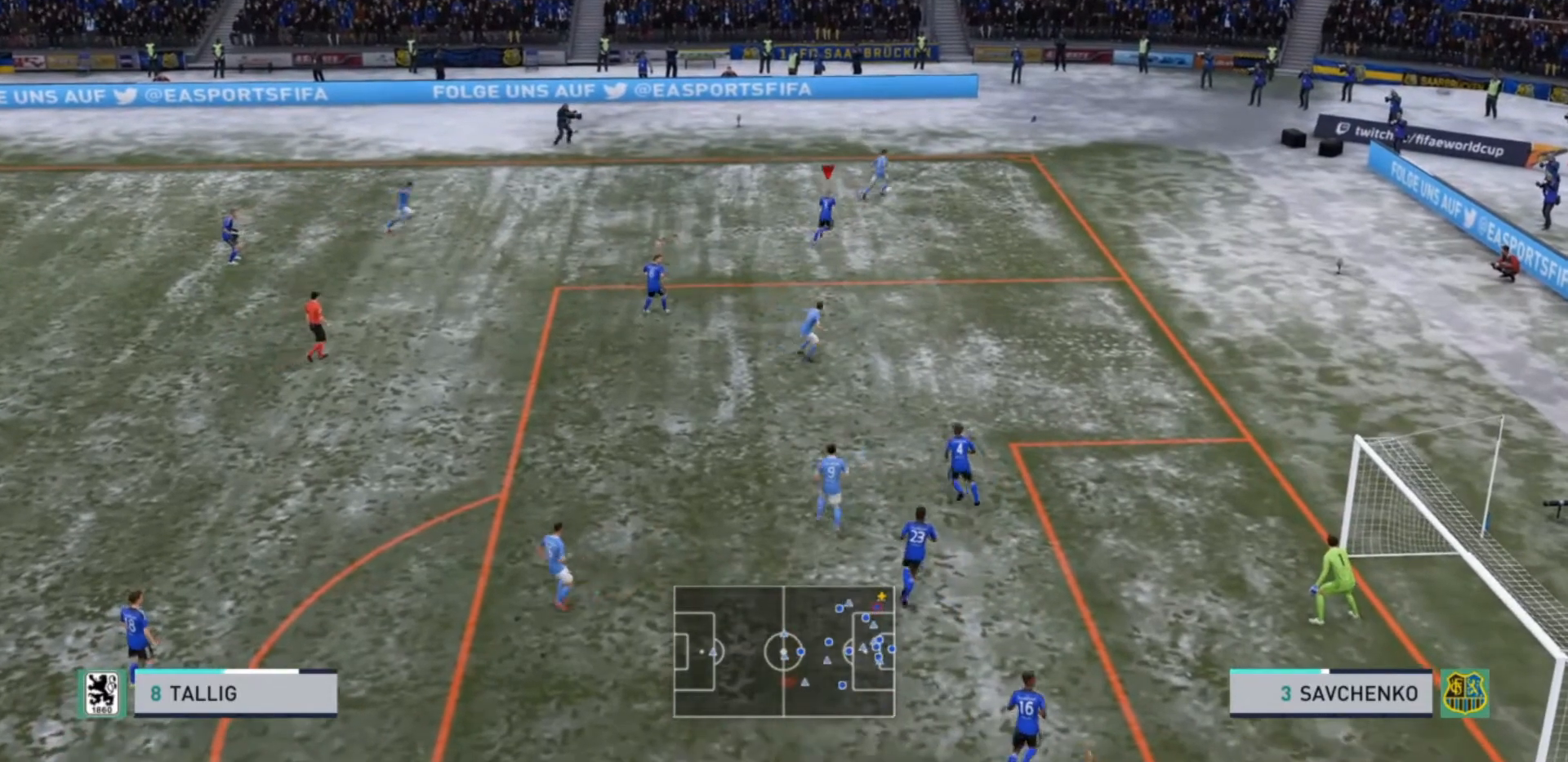
{"buttons": ["R2"], "left_stick": "up-right", "right_stick": "center", "events": []}
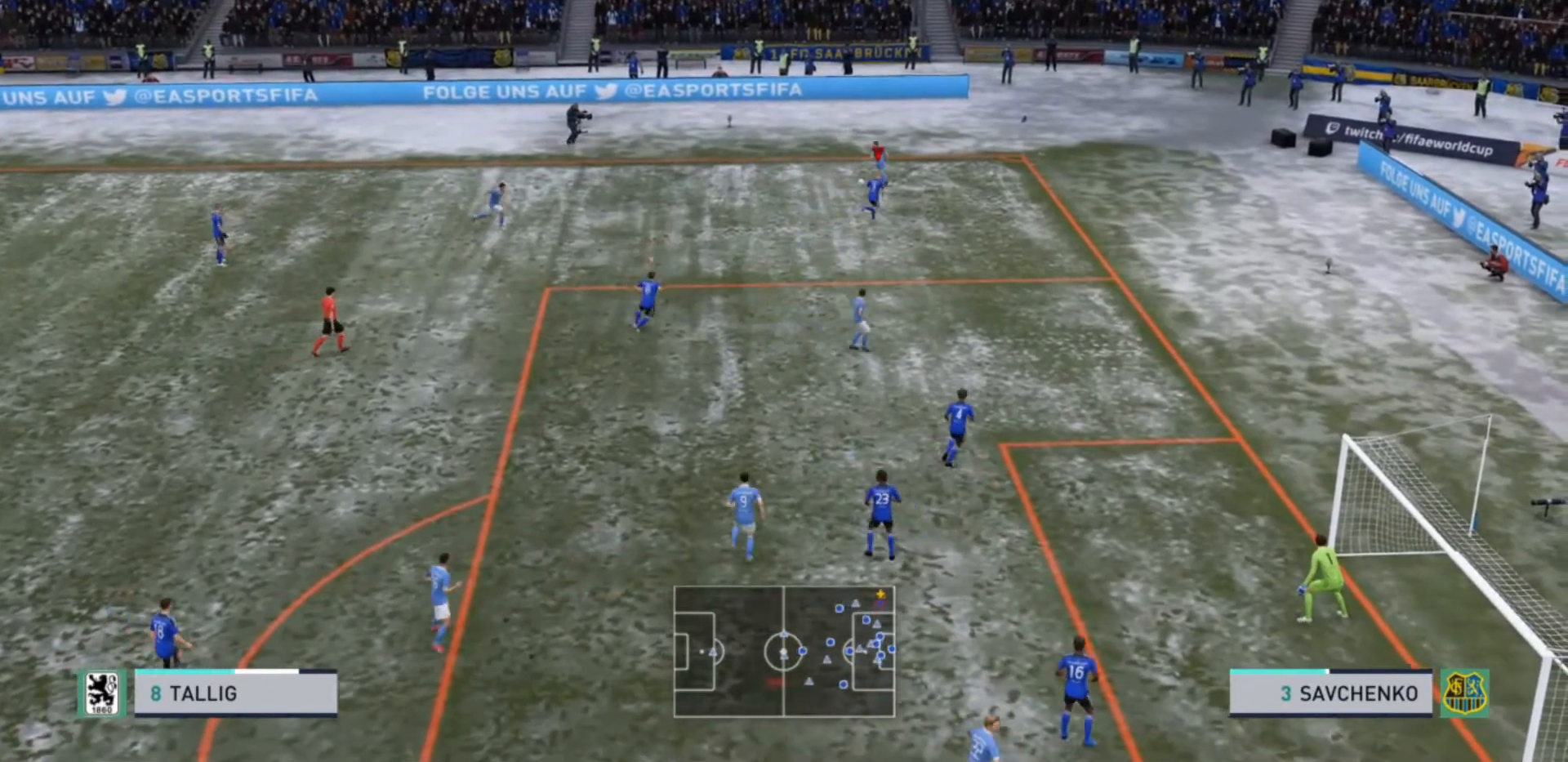
{"buttons": ["L2", "R2"], "left_stick": "up-left", "right_stick": "center", "events": [[33, "left_stick", "up"], [167, "left_stick", "up-left"], [233, "L2", "down"]]}
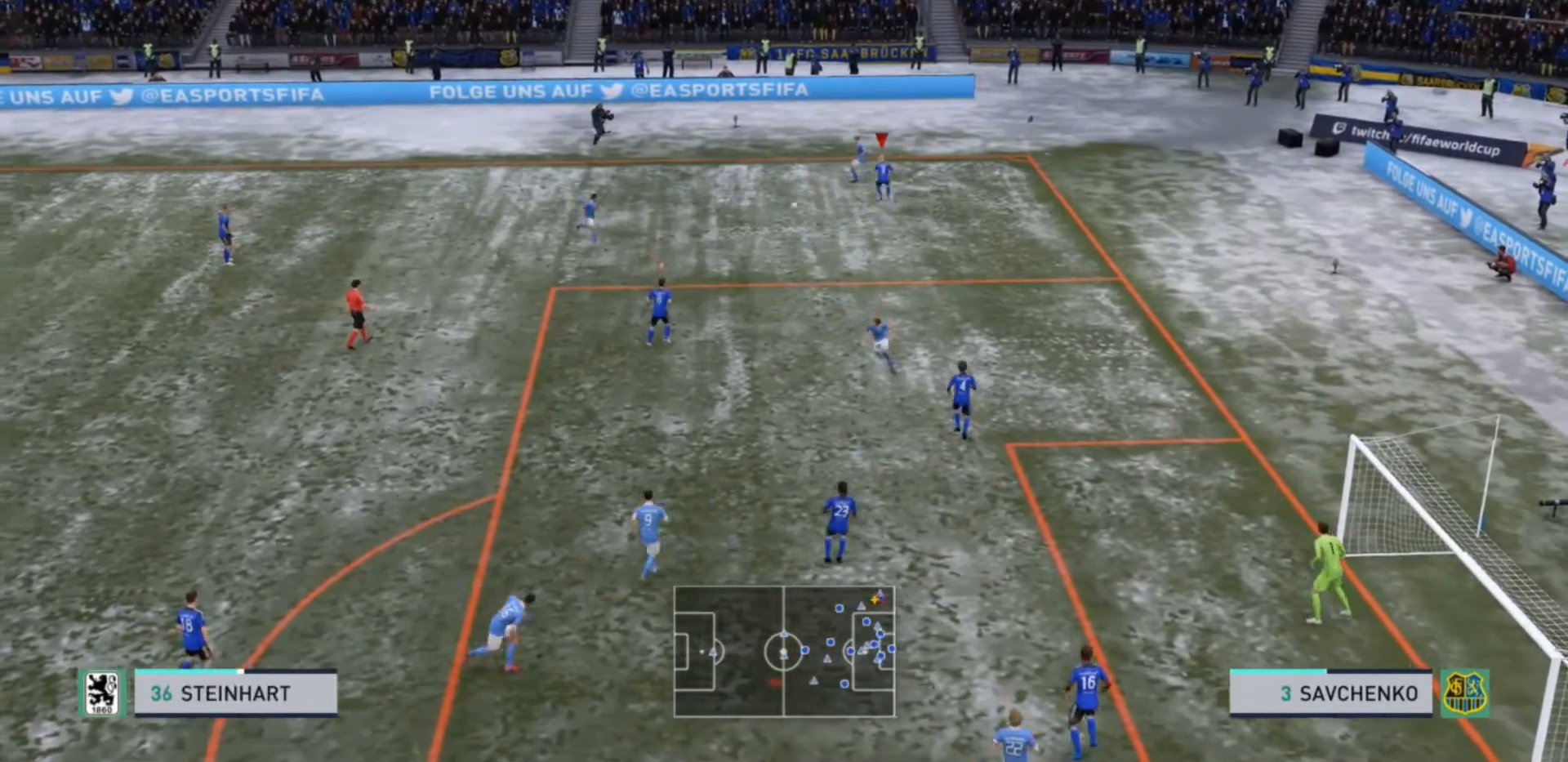
{"buttons": ["R2"], "left_stick": "up-right", "right_stick": "center", "events": [[33, "left_stick", "left"], [233, "left_stick", "down"], [300, "L2", "up"], [300, "R2", "up"], [333, "L1", "down"], [367, "left_stick", "up-right"], [400, "R2", "down"], [500, "L1", "up"]]}
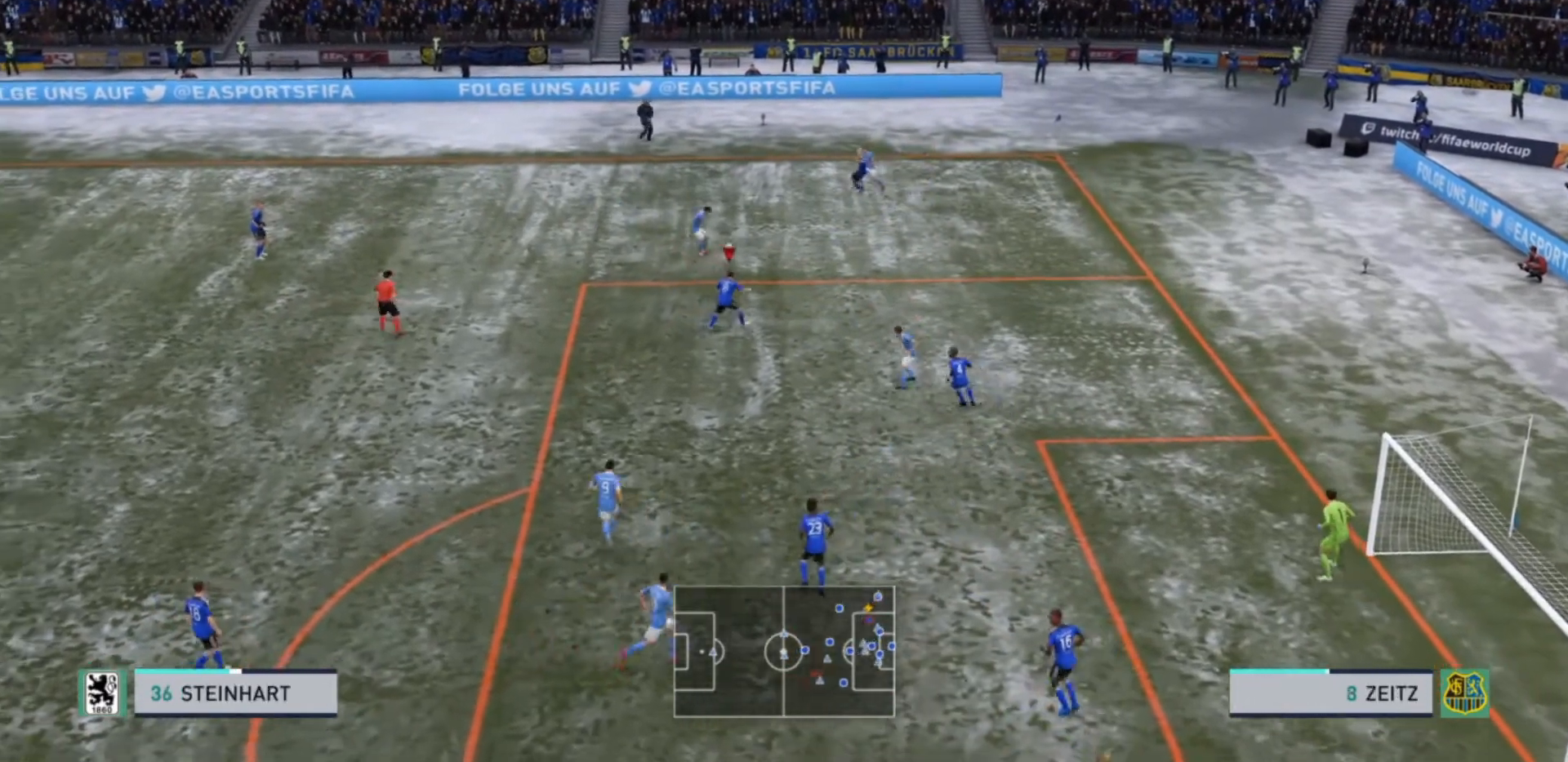
{"buttons": ["L2", "R2"], "left_stick": "up", "right_stick": "center", "events": [[300, "left_stick", "up"], [500, "L2", "down"]]}
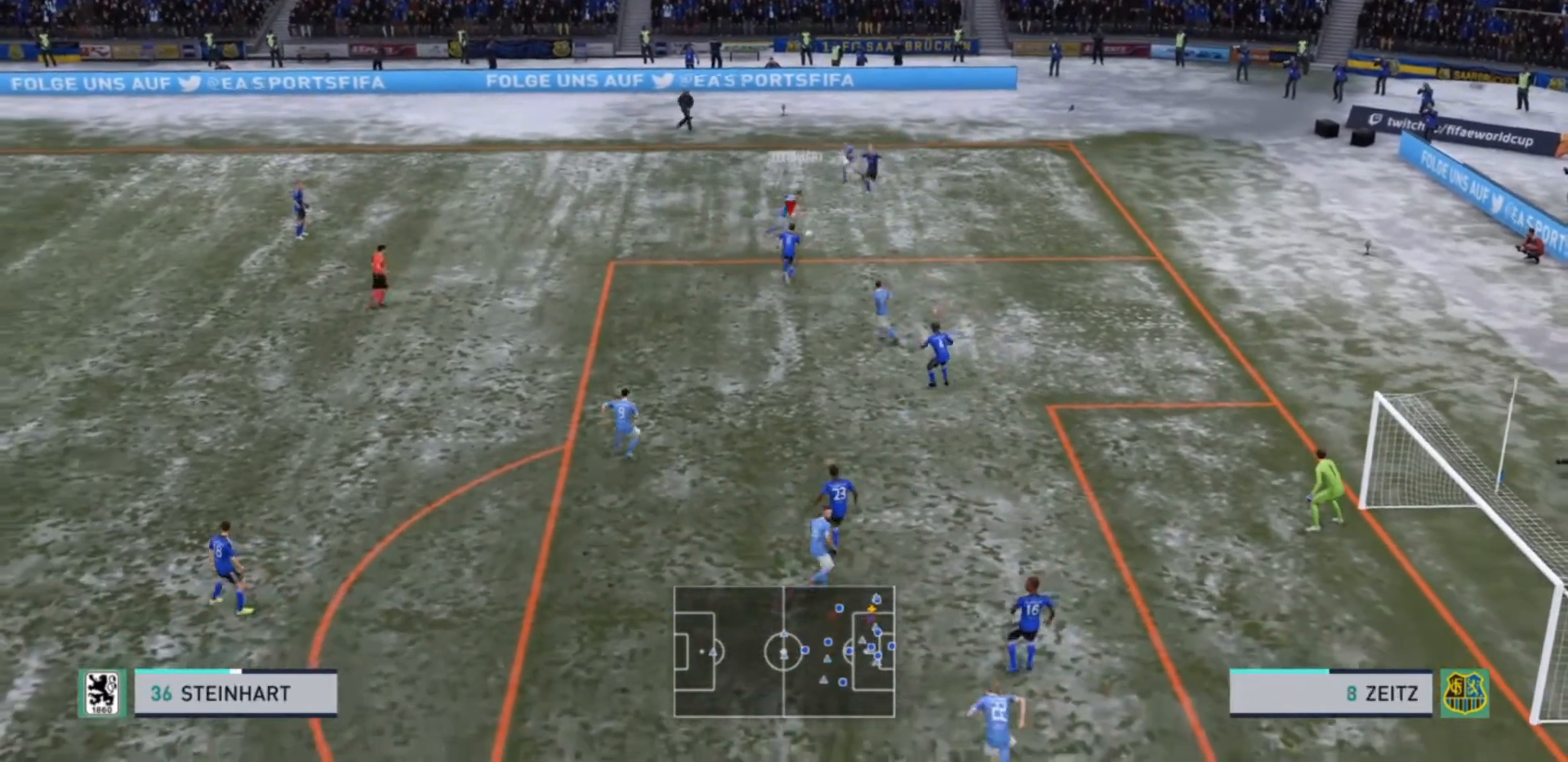
{"buttons": ["R2"], "left_stick": "up-right", "right_stick": "center", "events": [[67, "left_stick", "up-right"], [433, "L2", "up"]]}
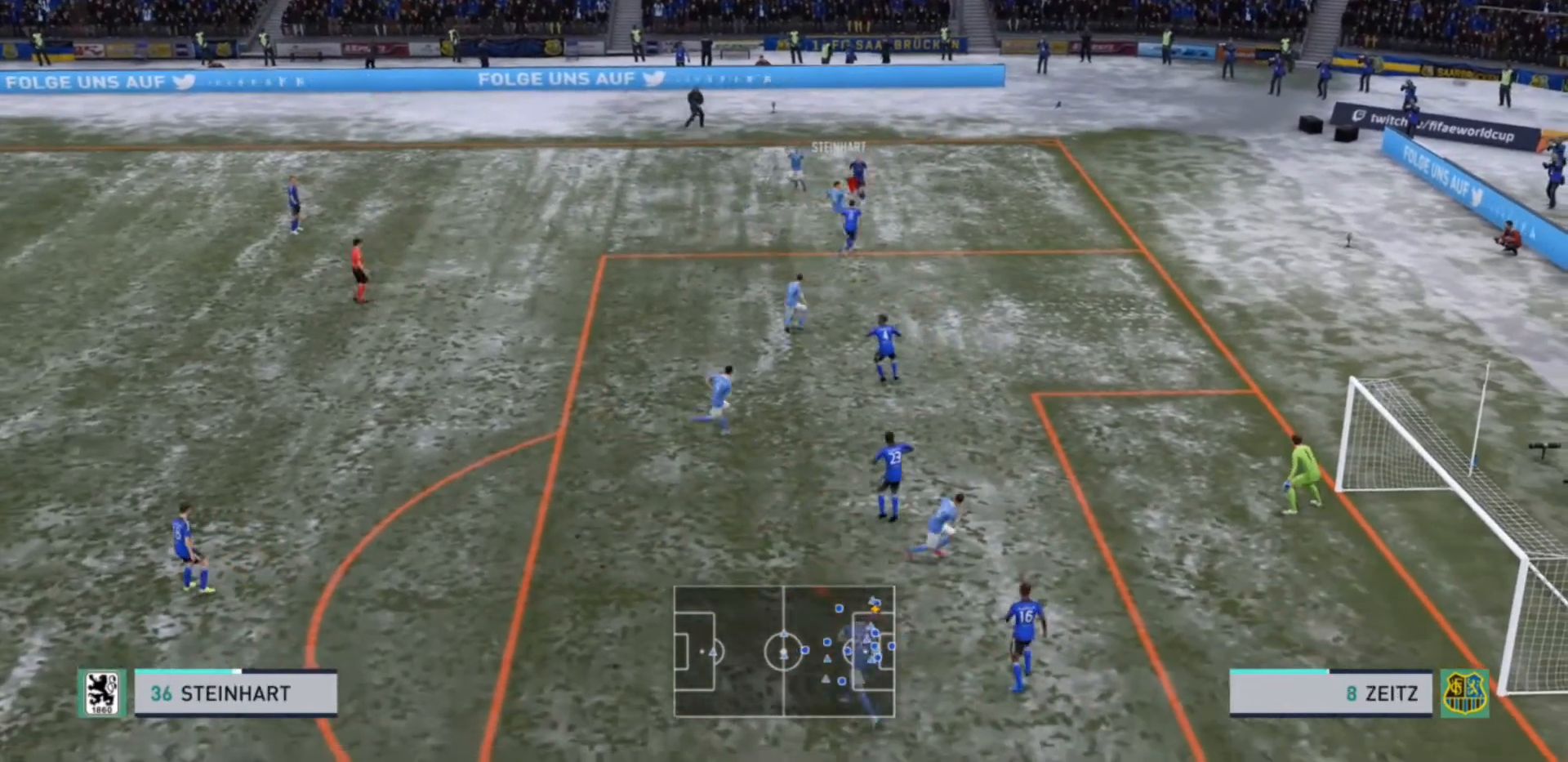
{"buttons": ["L2", "R2"], "left_stick": "left", "right_stick": "center", "events": [[300, "L2", "down"], [300, "left_stick", "up-left"], [500, "left_stick", "left"]]}
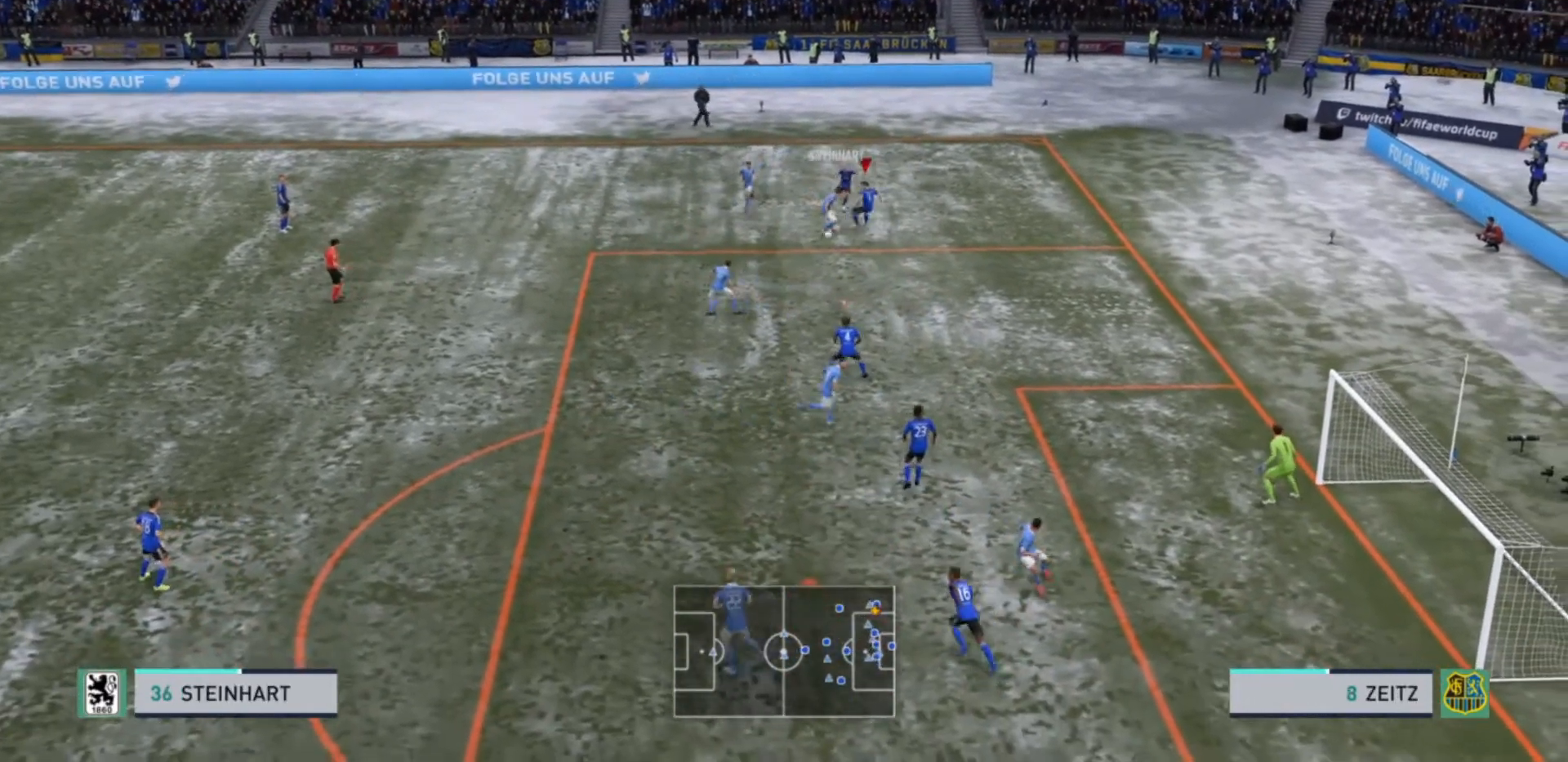
{"buttons": ["L2", "R2"], "left_stick": "down", "right_stick": "center", "events": [[333, "left_stick", "down-left"], [500, "left_stick", "down"]]}
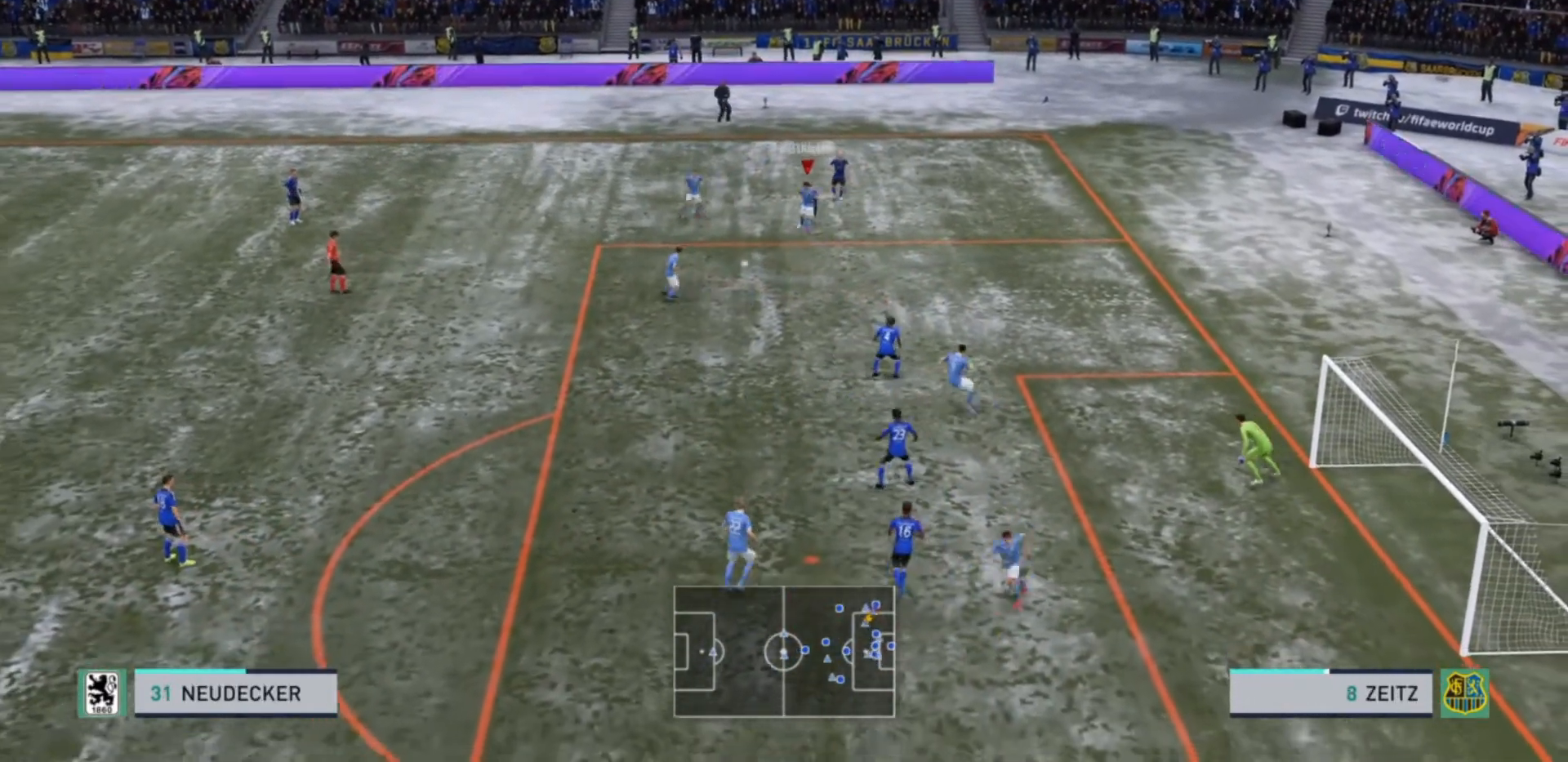
{"buttons": ["R2"], "left_stick": "up-left", "right_stick": "center", "events": [[167, "L2", "up"], [233, "L1", "down"], [233, "left_stick", "left"], [367, "L1", "up"], [467, "left_stick", "up-left"]]}
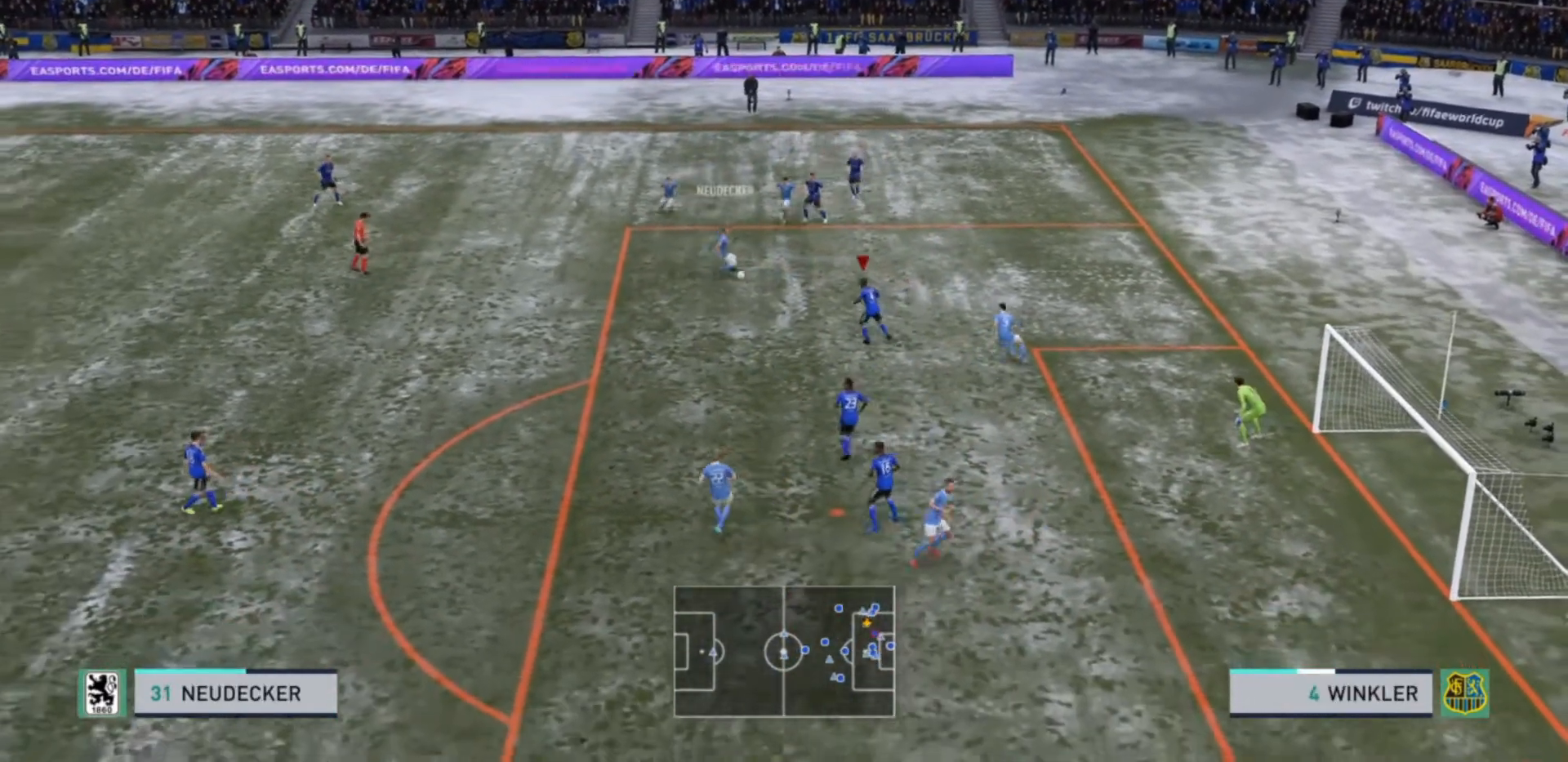
{"buttons": ["L2", "R2"], "left_stick": "up-left", "right_stick": "center", "events": [[100, "L2", "down"], [200, "R2", "up"], [367, "R2", "down"]]}
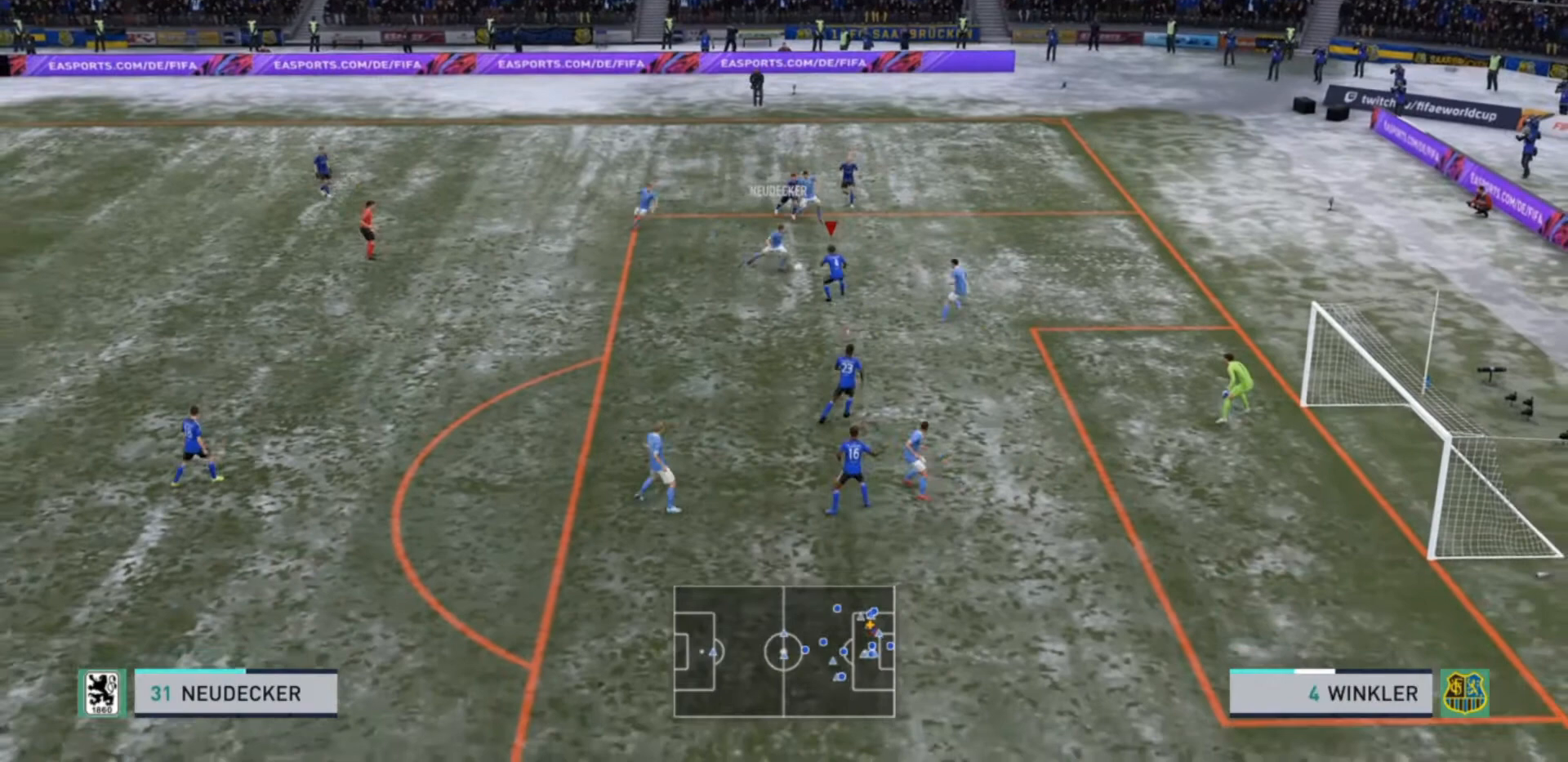
{"buttons": ["L2", "R2"], "left_stick": "up-right", "right_stick": "center", "events": [[133, "left_stick", "up"], [167, "CIRCLE", "down"], [300, "CIRCLE", "up"], [367, "left_stick", "up-right"]]}
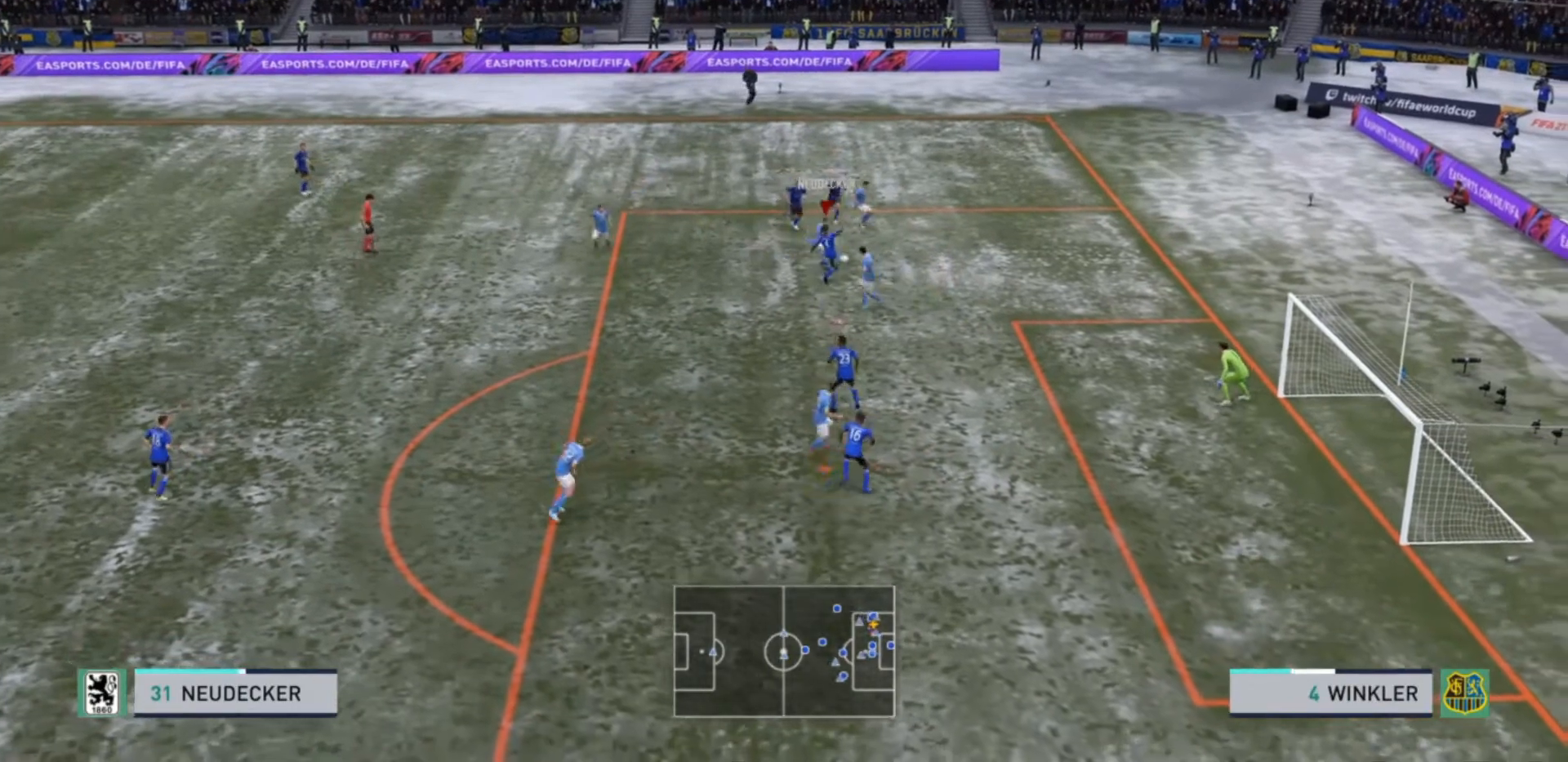
{"buttons": ["L2", "R2"], "left_stick": "right", "right_stick": "center", "events": [[133, "left_stick", "right"]]}
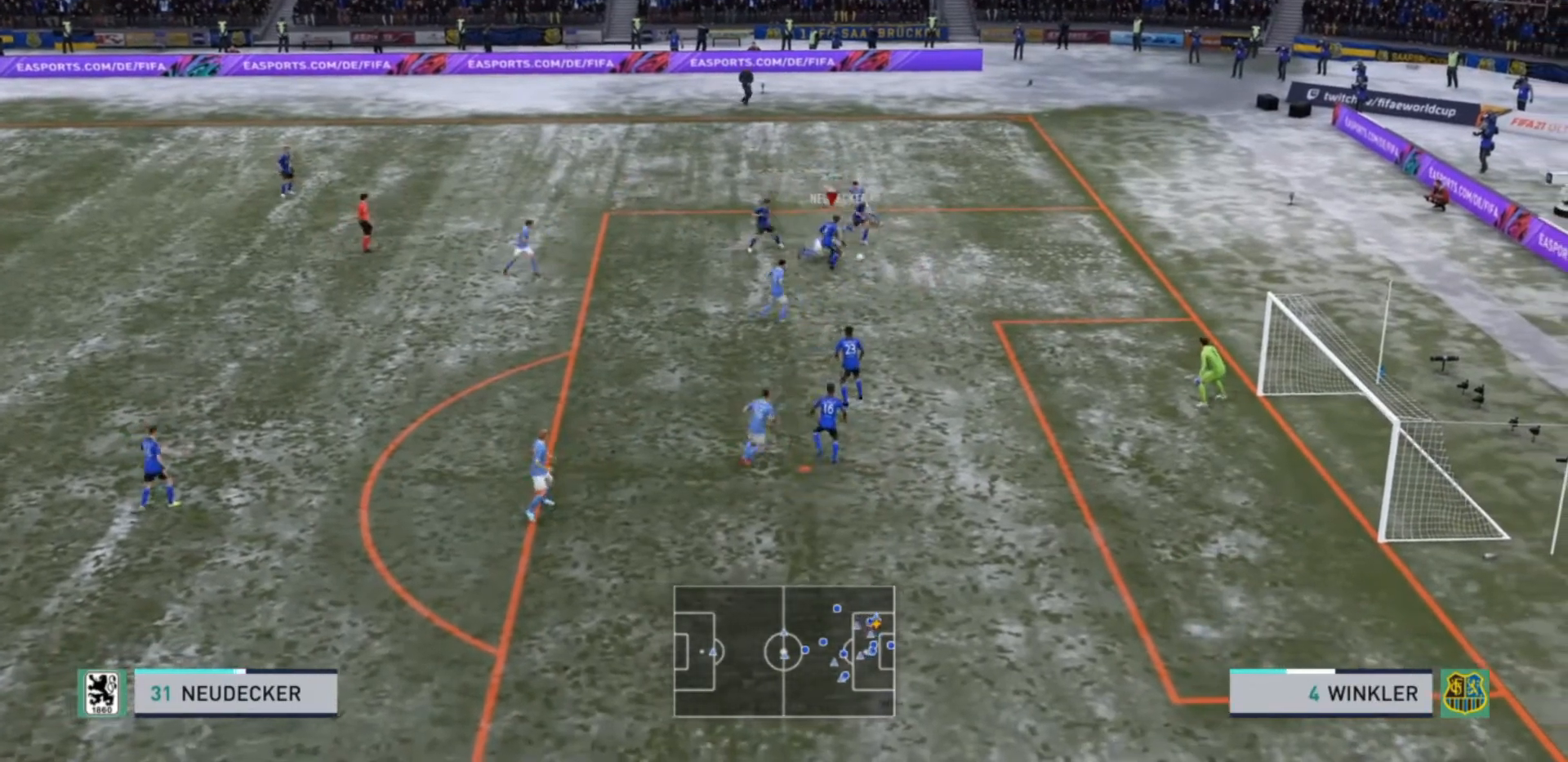
{"buttons": ["L2", "R2"], "left_stick": "down-right", "right_stick": "center", "events": [[400, "left_stick", "down-right"]]}
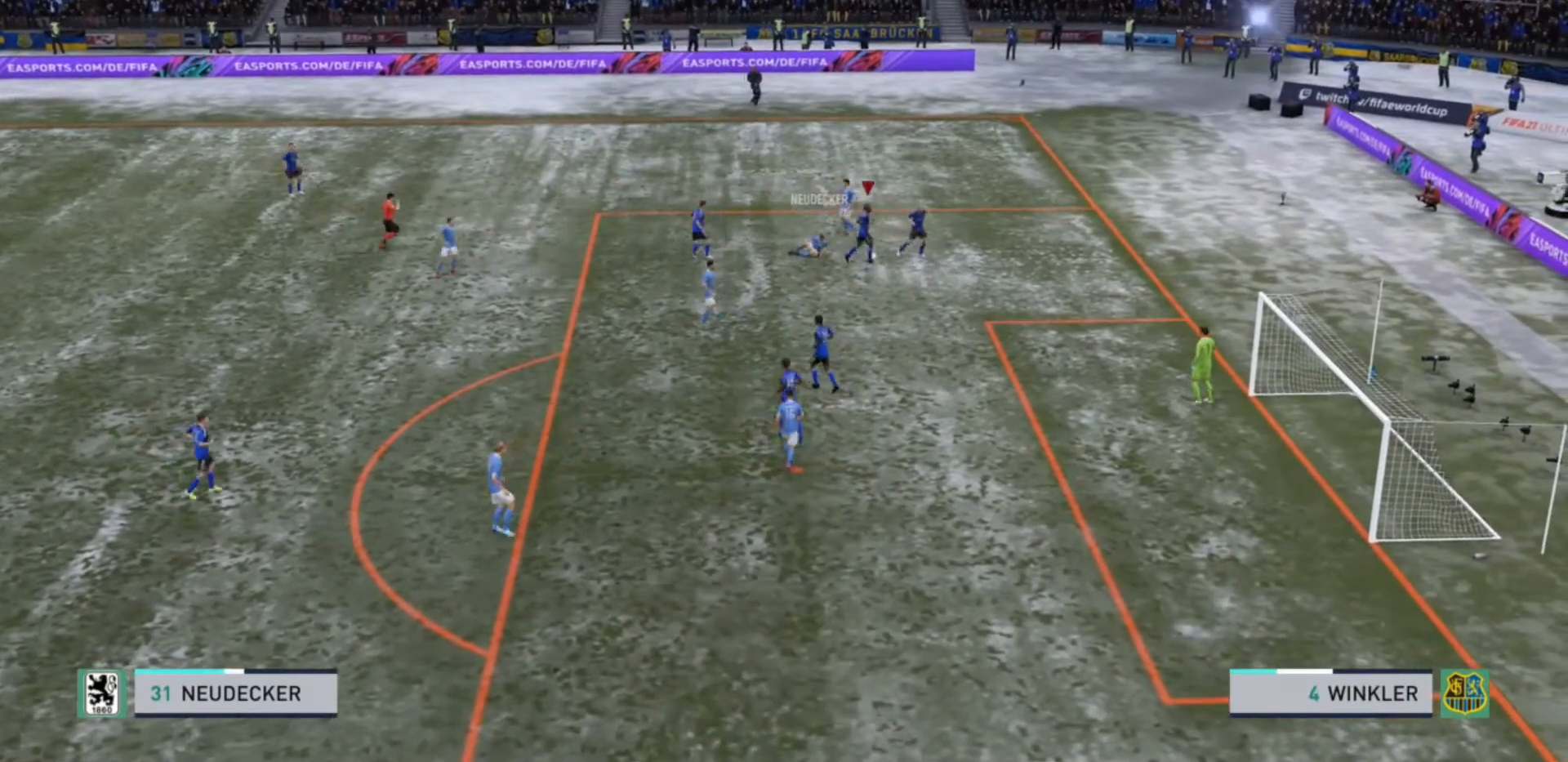
{"buttons": [], "left_stick": "center", "right_stick": "center", "events": [[67, "left_stick", "down"], [400, "left_stick", "center"], [433, "R2", "up"], [467, "L2", "up"]]}